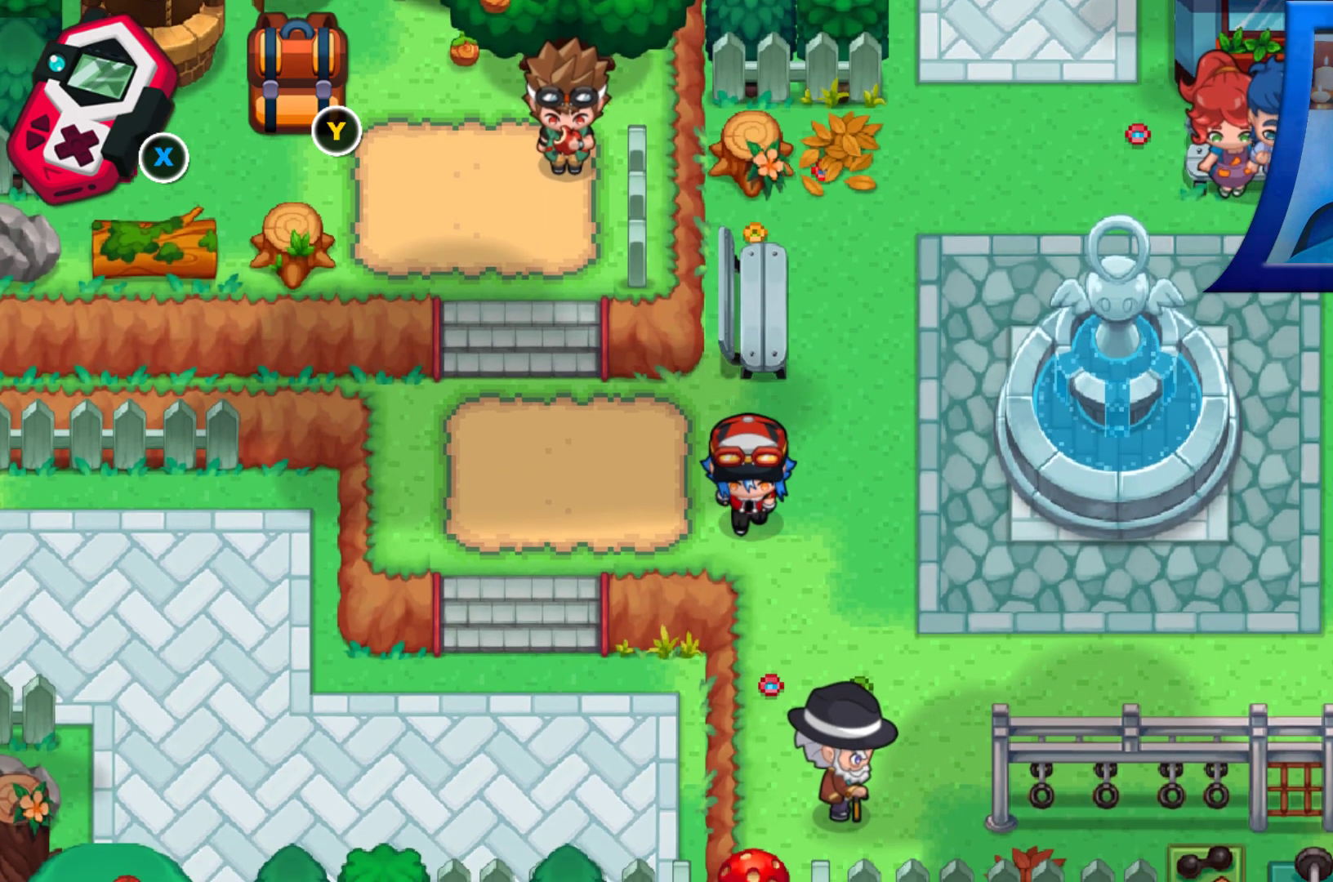
Gameplay with a controller (Xbox layout); each line is a JSON object with the inputs held at the frame after it. "events" lists button and stick changes between this image and that frame as [ms after this image, input, new state], when the widget could be followed in between. Not read: L3 R3.
{"buttons": ["DPAD_RIGHT"], "left_stick": "center", "right_stick": "center", "events": [[33, "DPAD_RIGHT", "down"]]}
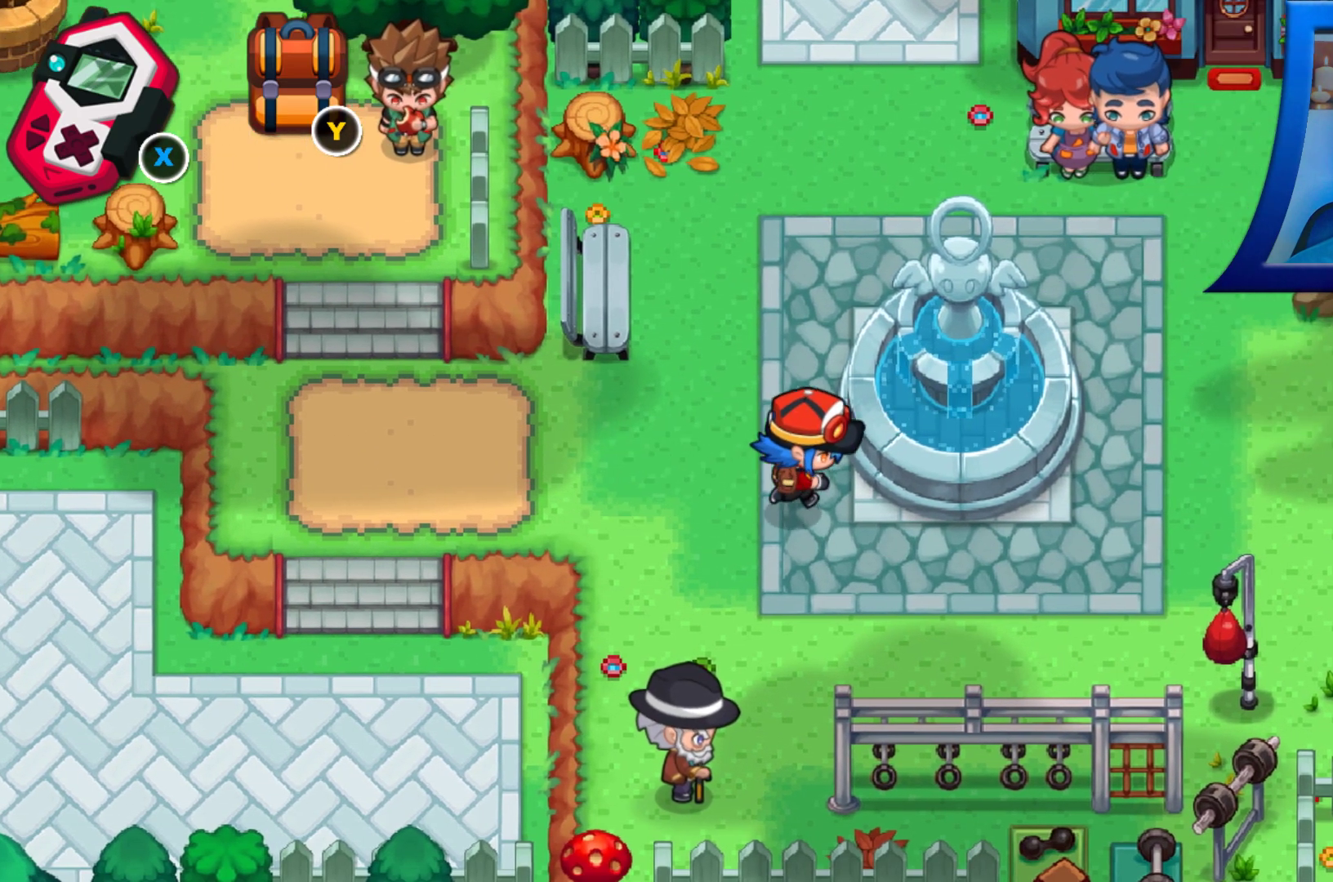
{"buttons": ["DPAD_RIGHT"], "left_stick": "center", "right_stick": "center", "events": []}
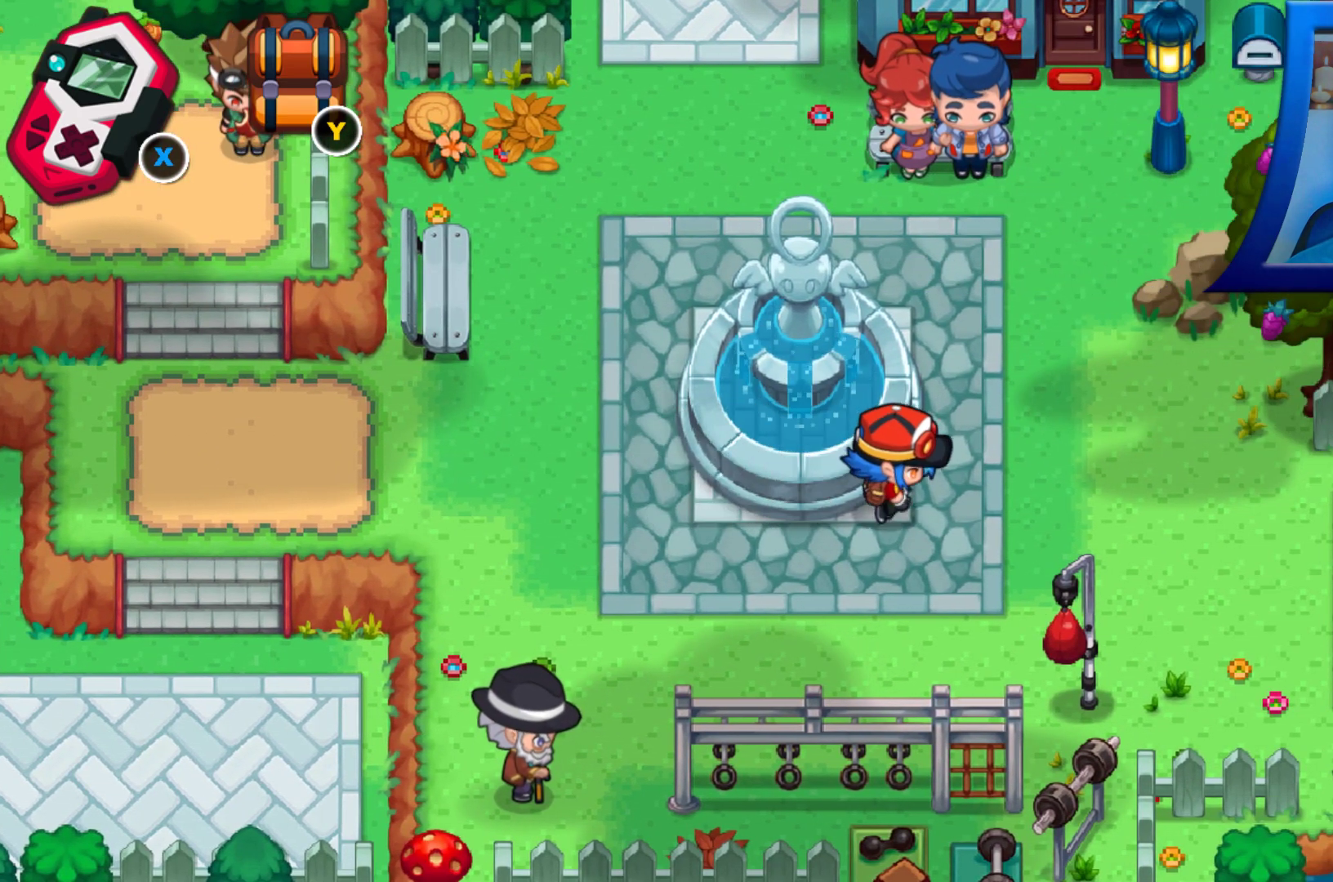
{"buttons": [], "left_stick": "center", "right_stick": "center", "events": [[417, "DPAD_RIGHT", "up"]]}
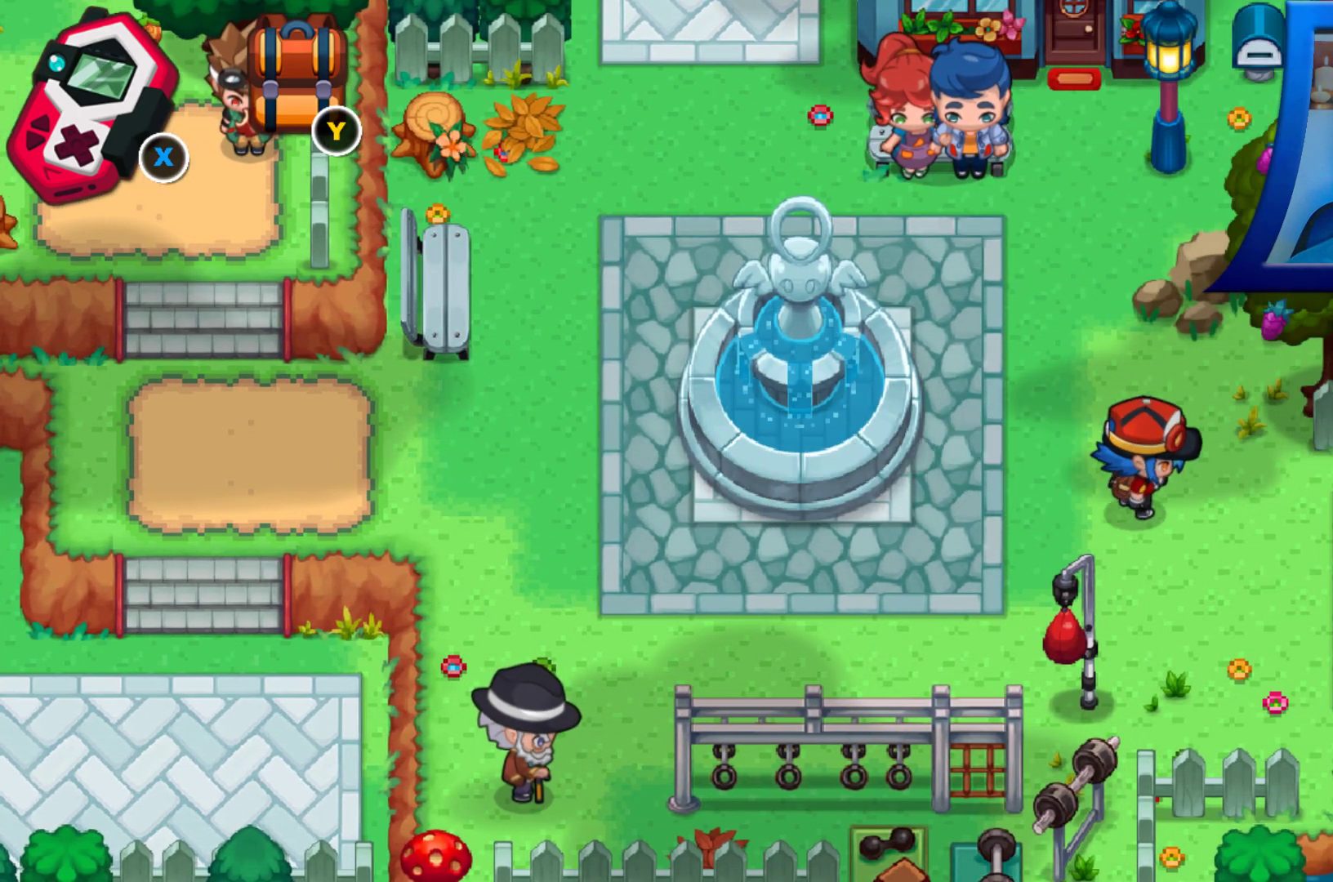
{"buttons": [], "left_stick": "center", "right_stick": "center", "events": [[17, "START", "down"], [183, "START", "up"]]}
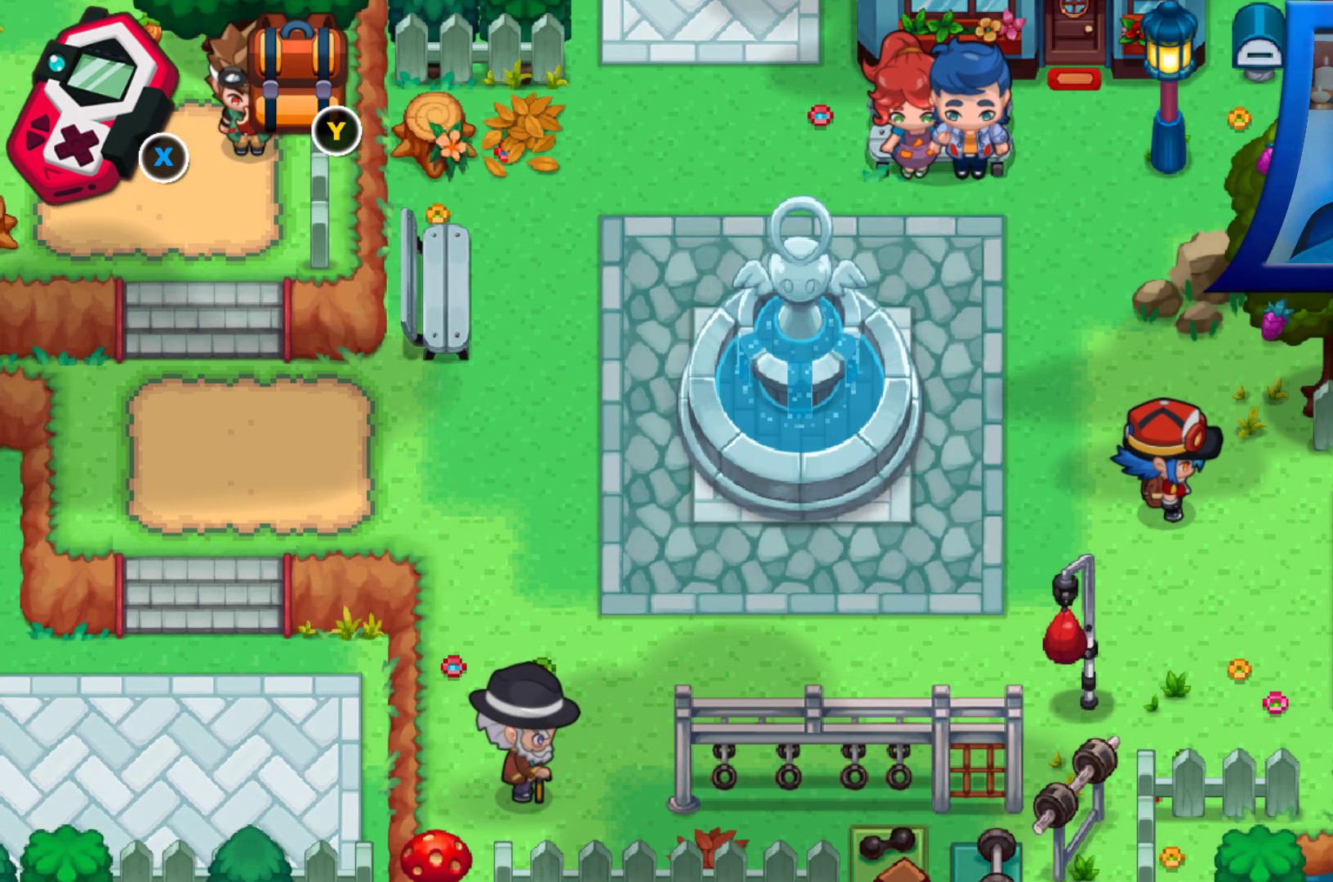
{"buttons": [], "left_stick": "center", "right_stick": "center", "events": [[167, "Y", "down"], [317, "Y", "up"]]}
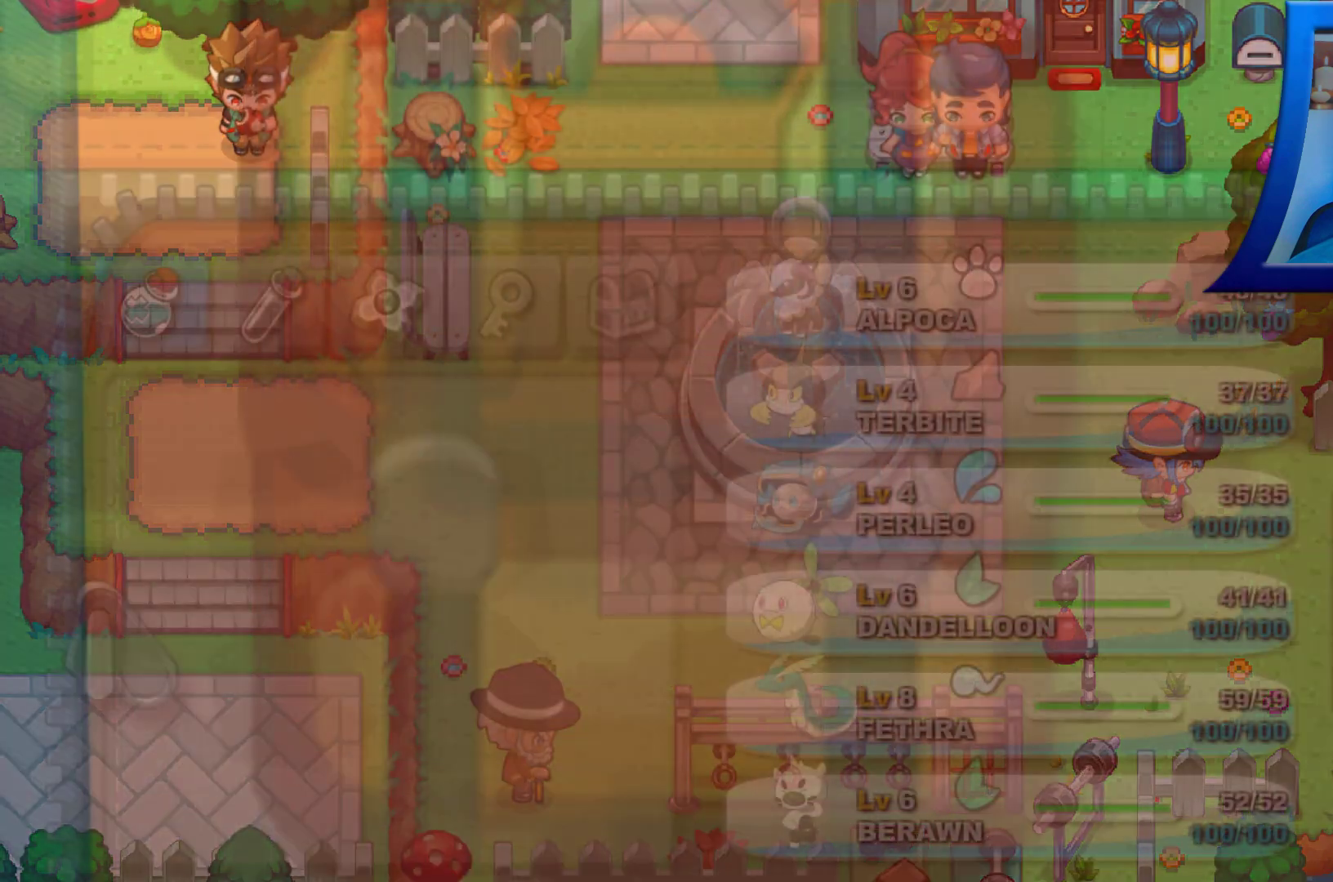
{"buttons": [], "left_stick": "center", "right_stick": "center", "events": []}
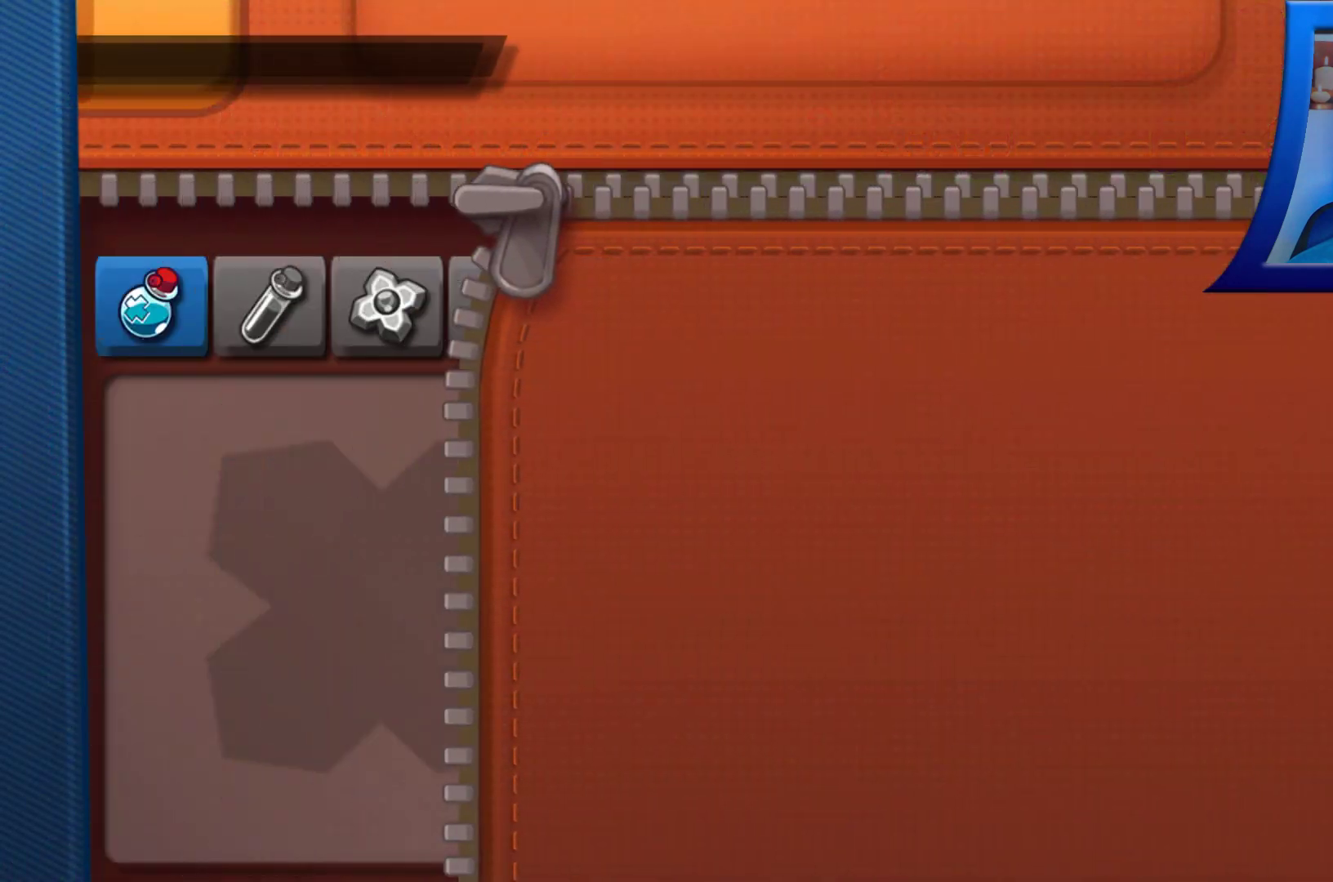
{"buttons": [], "left_stick": "center", "right_stick": "center", "events": []}
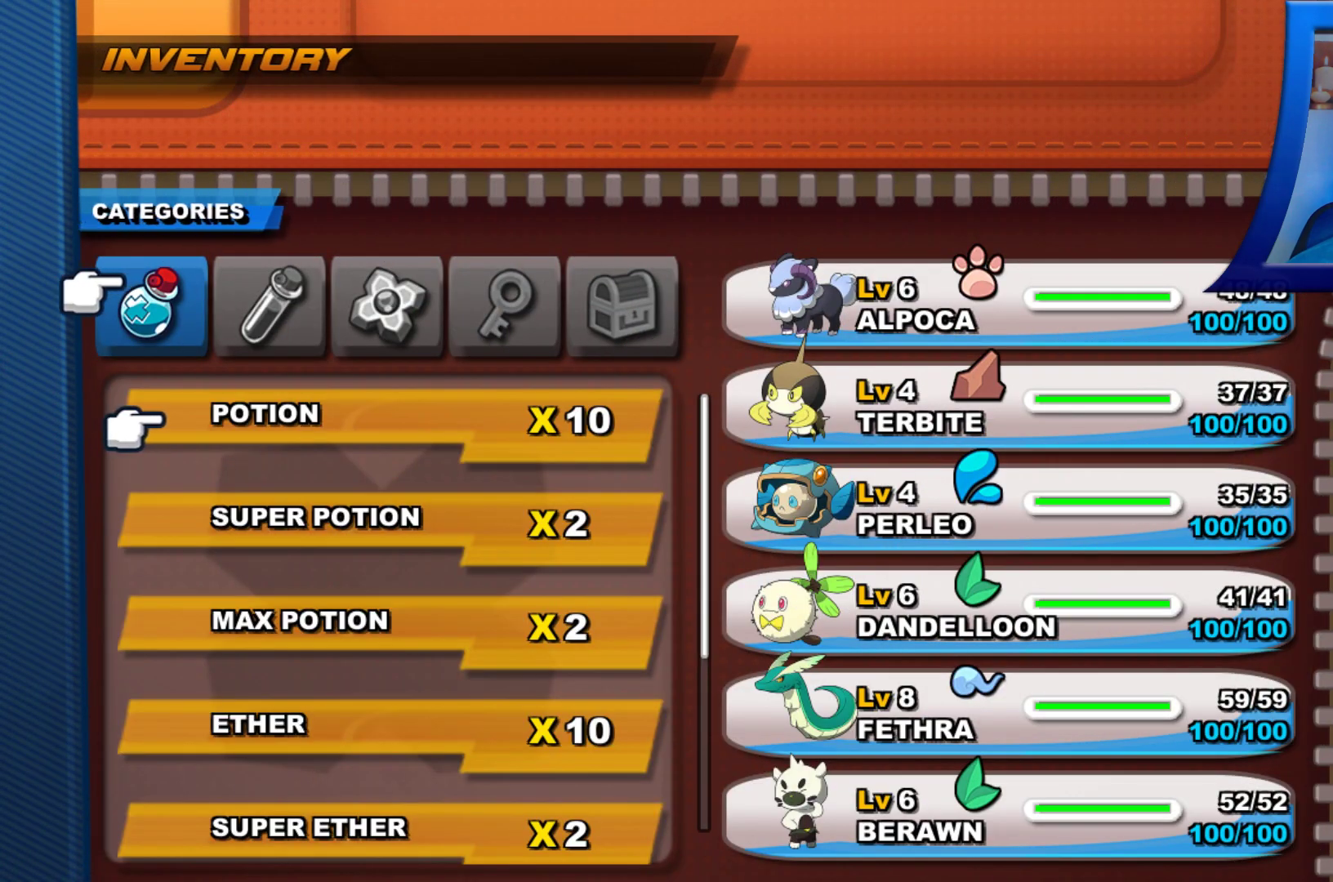
{"buttons": [], "left_stick": "center", "right_stick": "center", "events": [[100, "B", "down"], [233, "B", "up"]]}
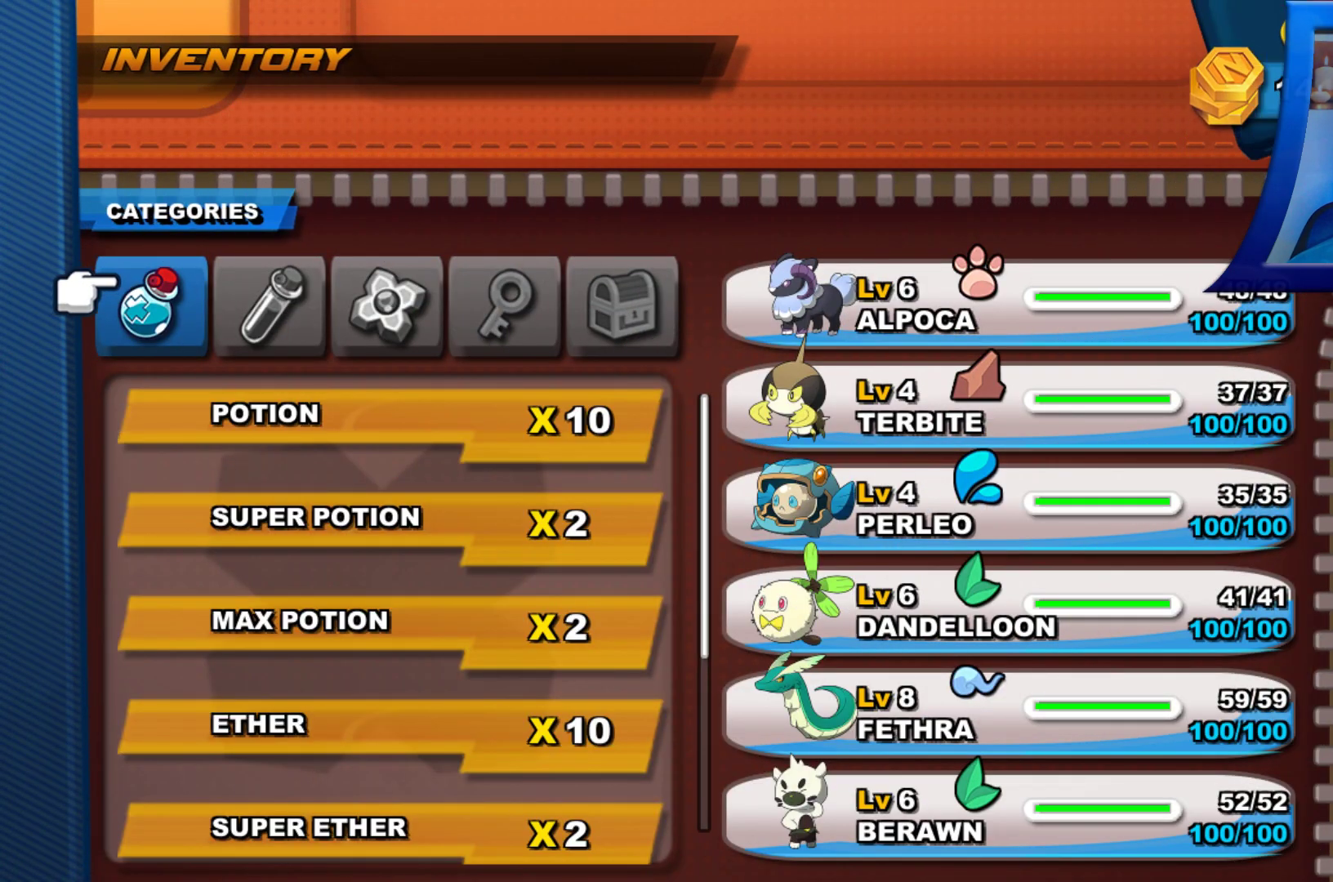
{"buttons": [], "left_stick": "center", "right_stick": "center", "events": [[100, "B", "down"], [250, "B", "up"]]}
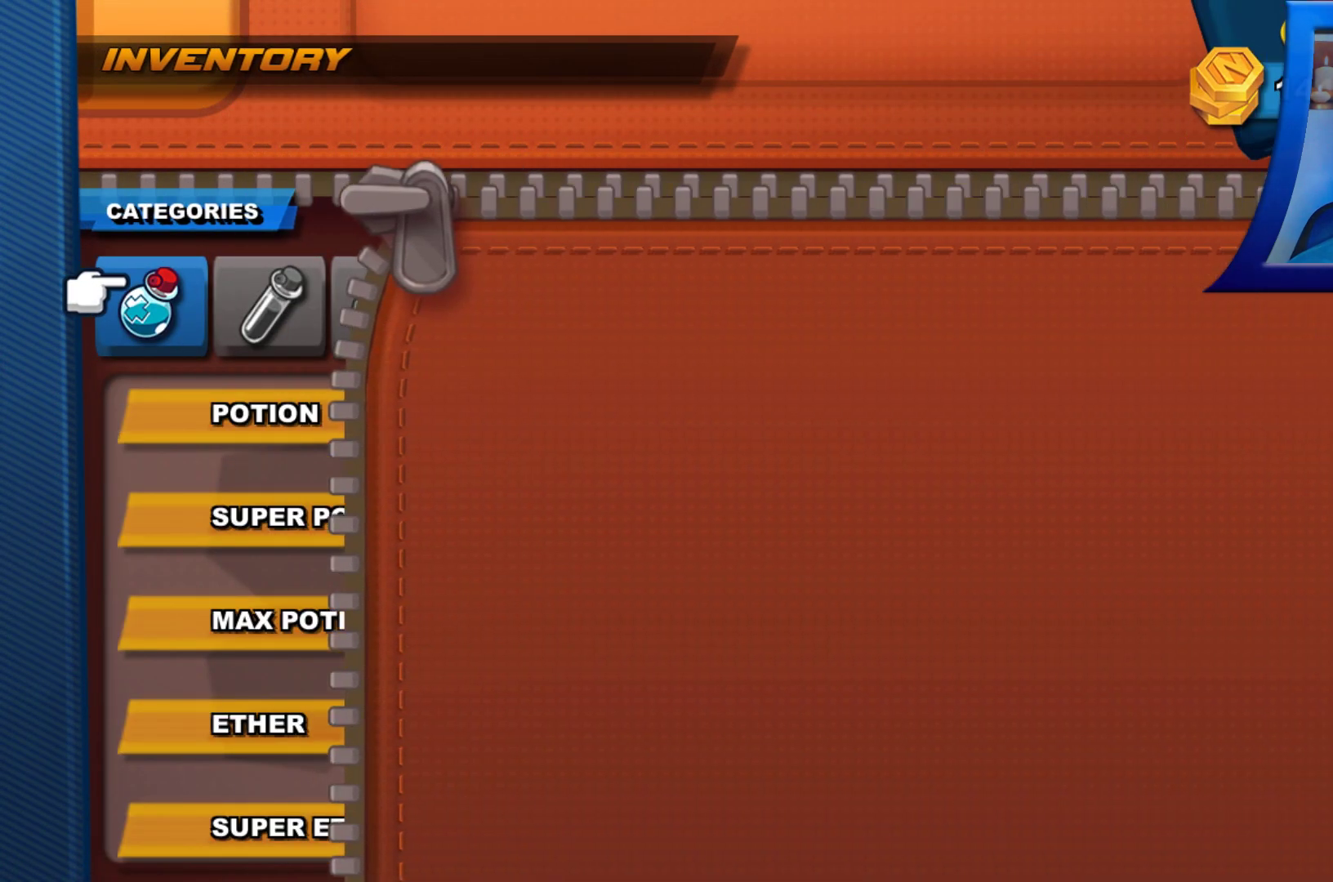
{"buttons": [], "left_stick": "center", "right_stick": "center", "events": []}
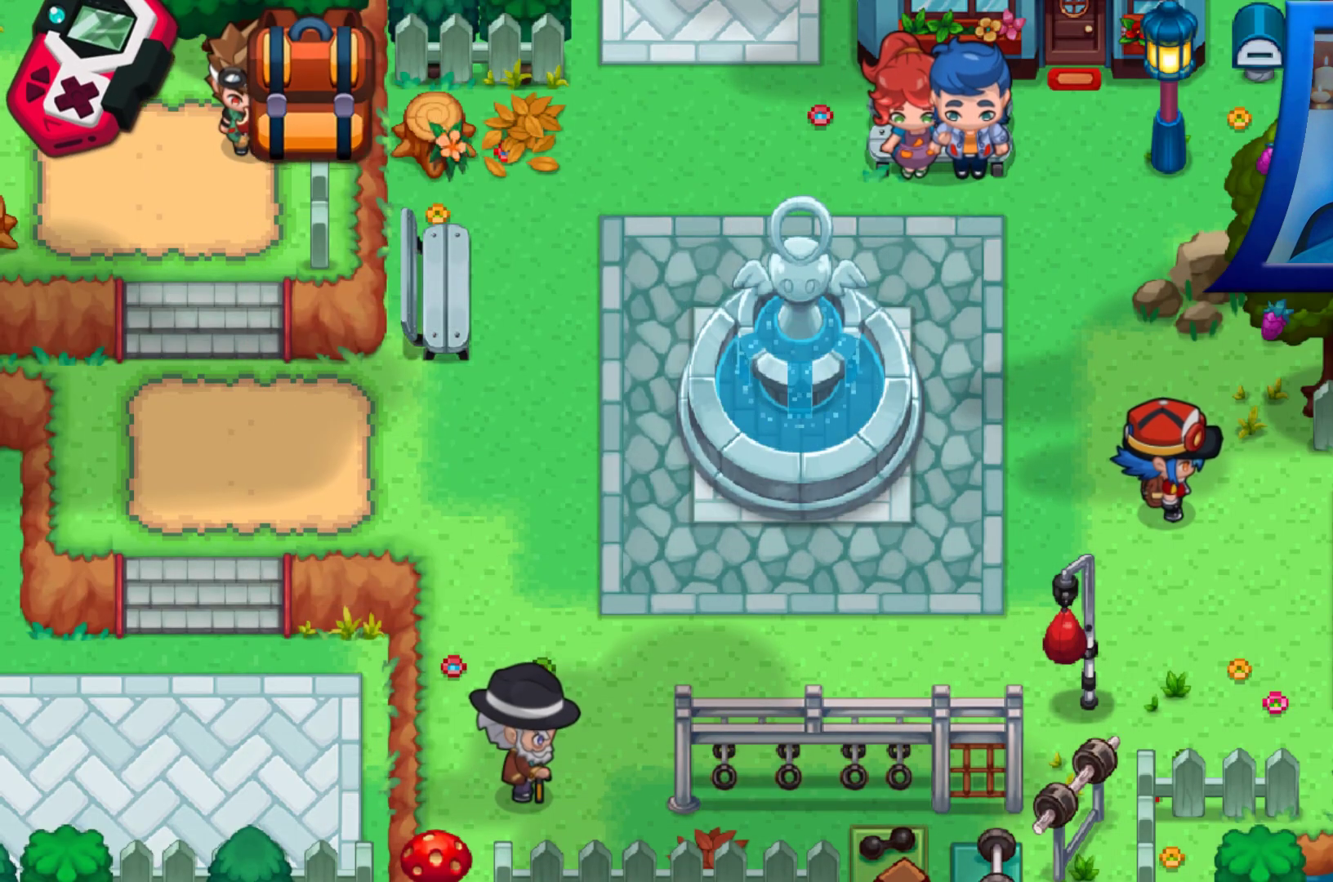
{"buttons": ["X"], "left_stick": "center", "right_stick": "center", "events": [[83, "X", "down"], [200, "X", "up"], [467, "X", "down"]]}
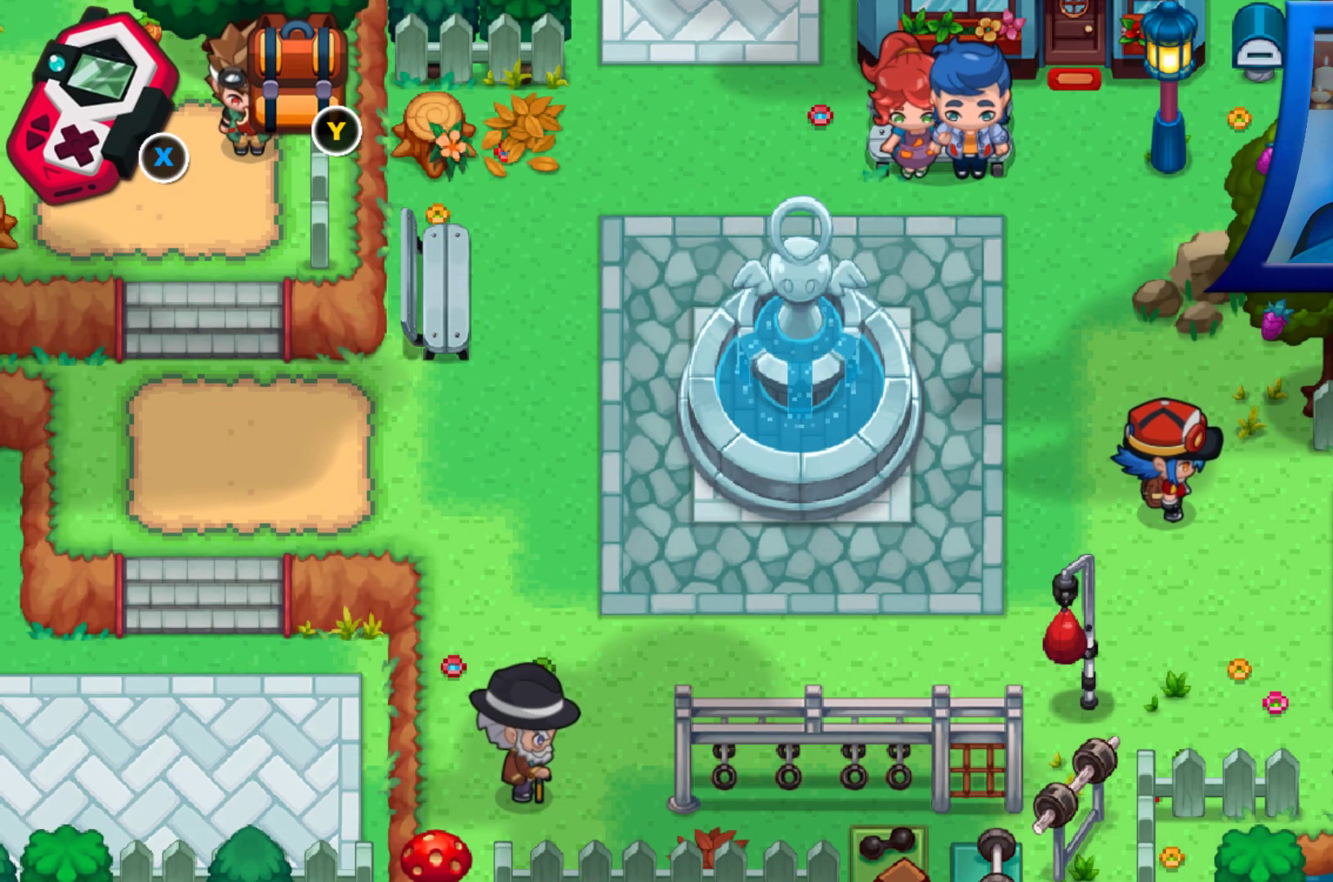
{"buttons": [], "left_stick": "center", "right_stick": "center", "events": [[67, "X", "up"]]}
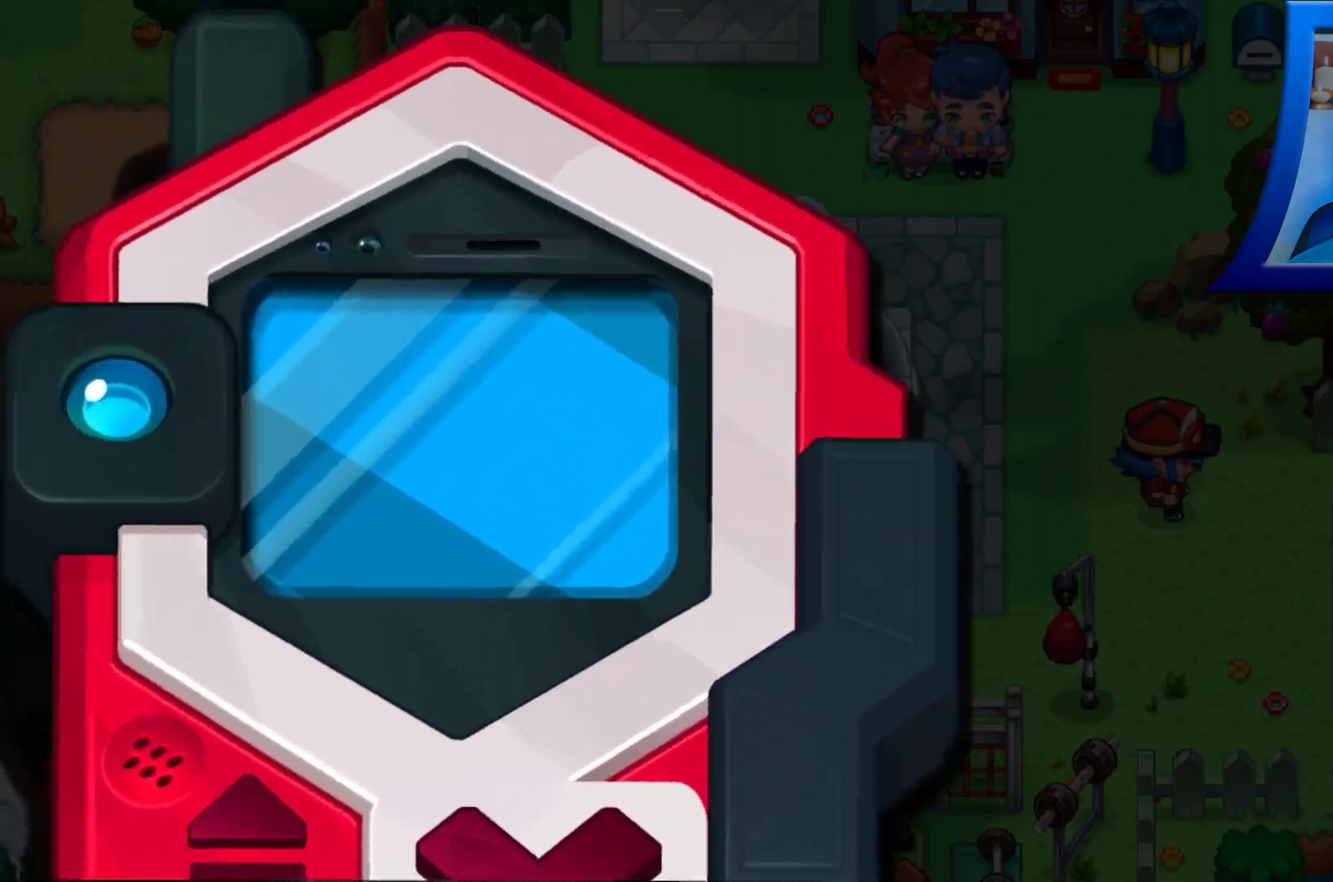
{"buttons": [], "left_stick": "center", "right_stick": "center", "events": []}
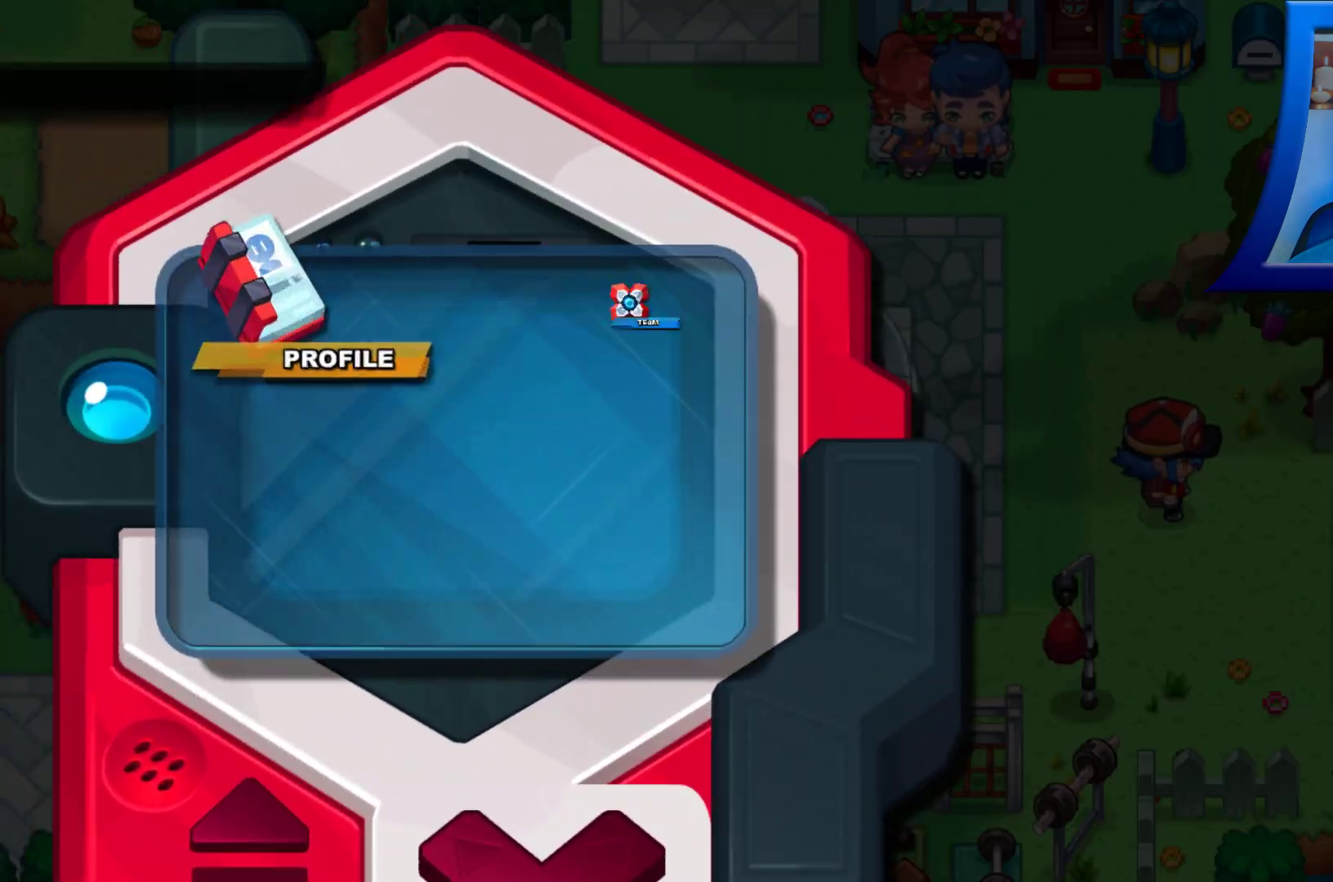
{"buttons": [], "left_stick": "center", "right_stick": "center", "events": []}
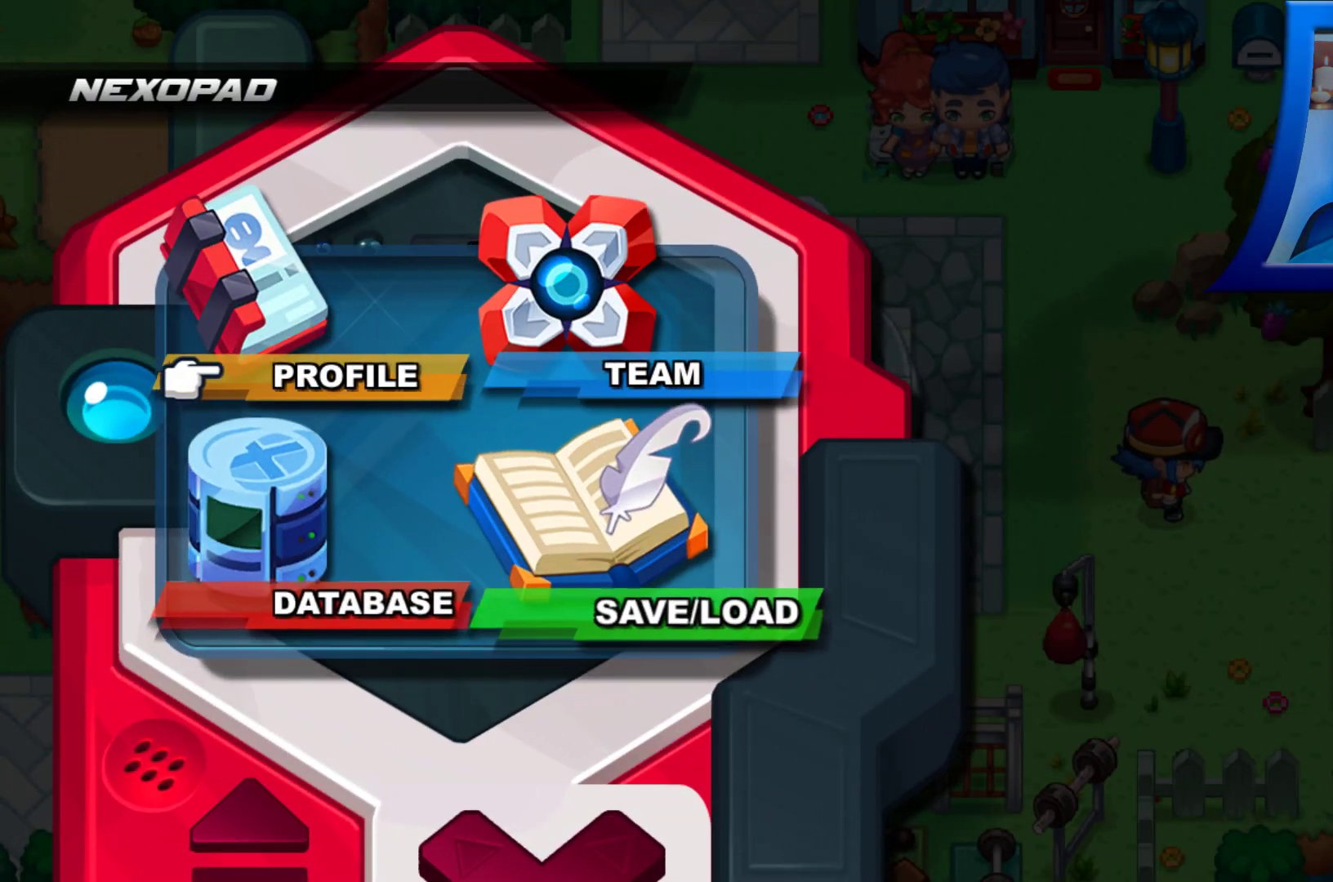
{"buttons": ["DPAD_DOWN"], "left_stick": "center", "right_stick": "center", "events": [[383, "DPAD_DOWN", "down"]]}
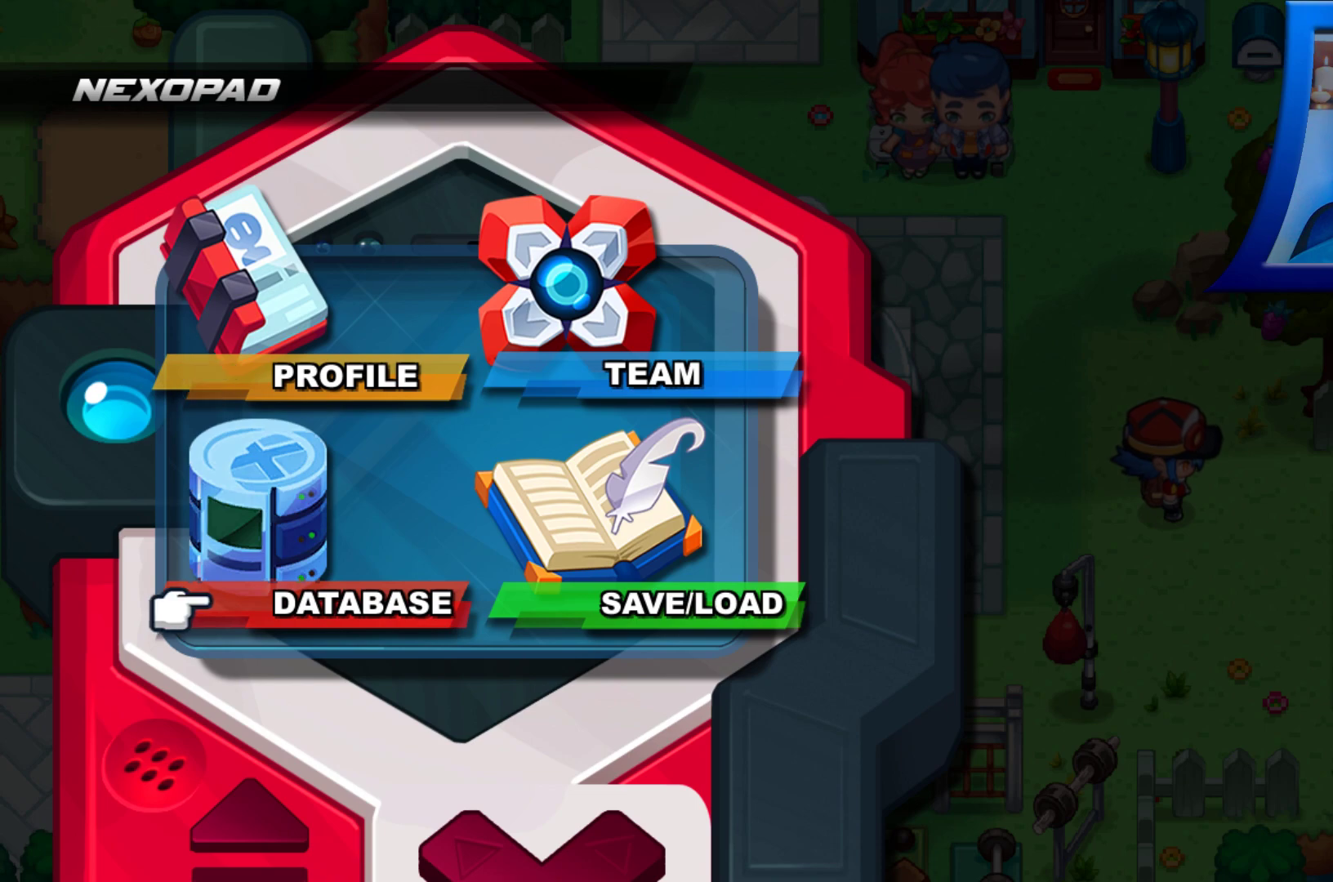
{"buttons": [], "left_stick": "center", "right_stick": "center", "events": [[67, "DPAD_DOWN", "up"], [200, "DPAD_RIGHT", "down"], [350, "DPAD_RIGHT", "up"]]}
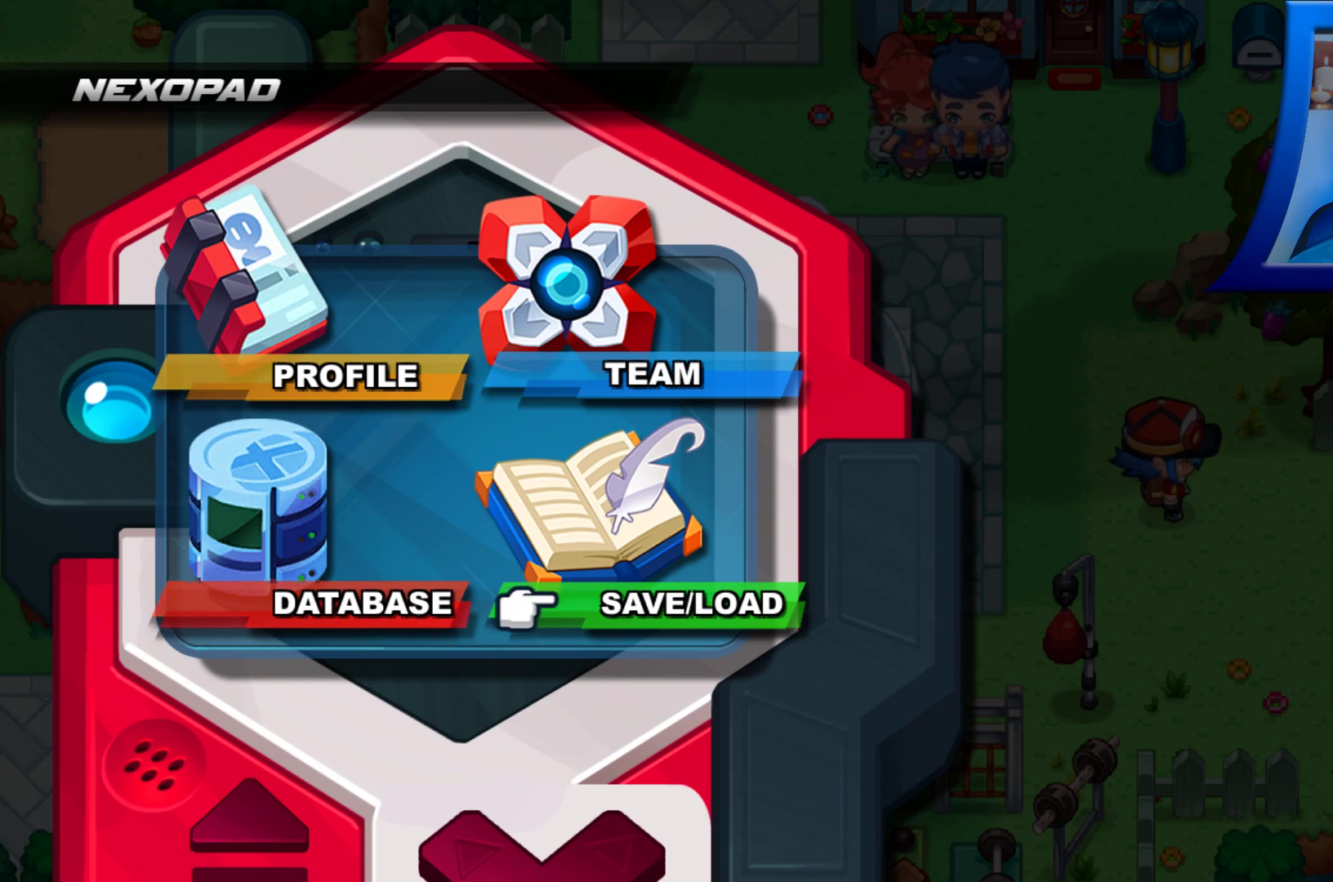
{"buttons": [], "left_stick": "center", "right_stick": "center", "events": [[100, "A", "down"], [233, "A", "up"]]}
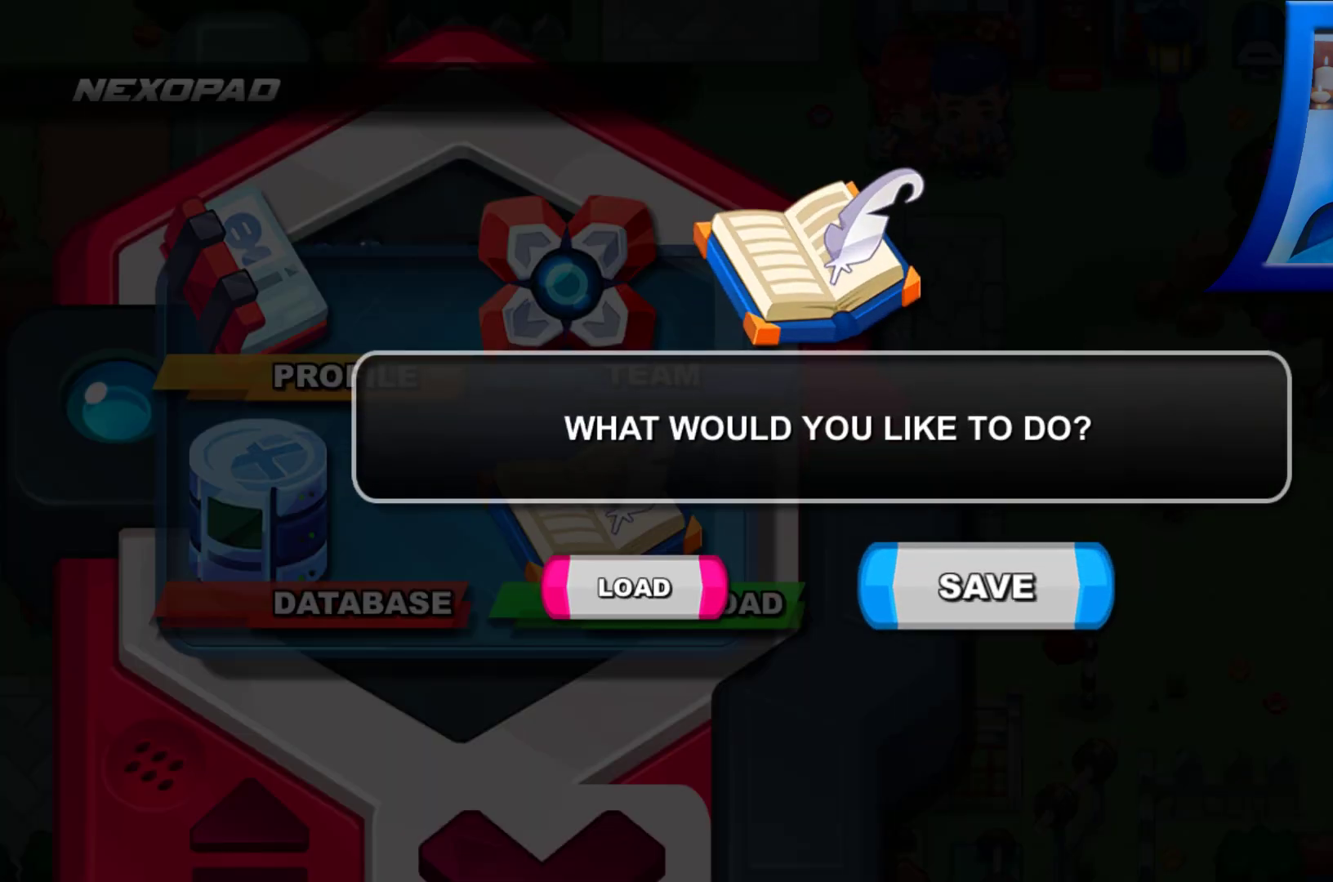
{"buttons": [], "left_stick": "center", "right_stick": "center", "events": []}
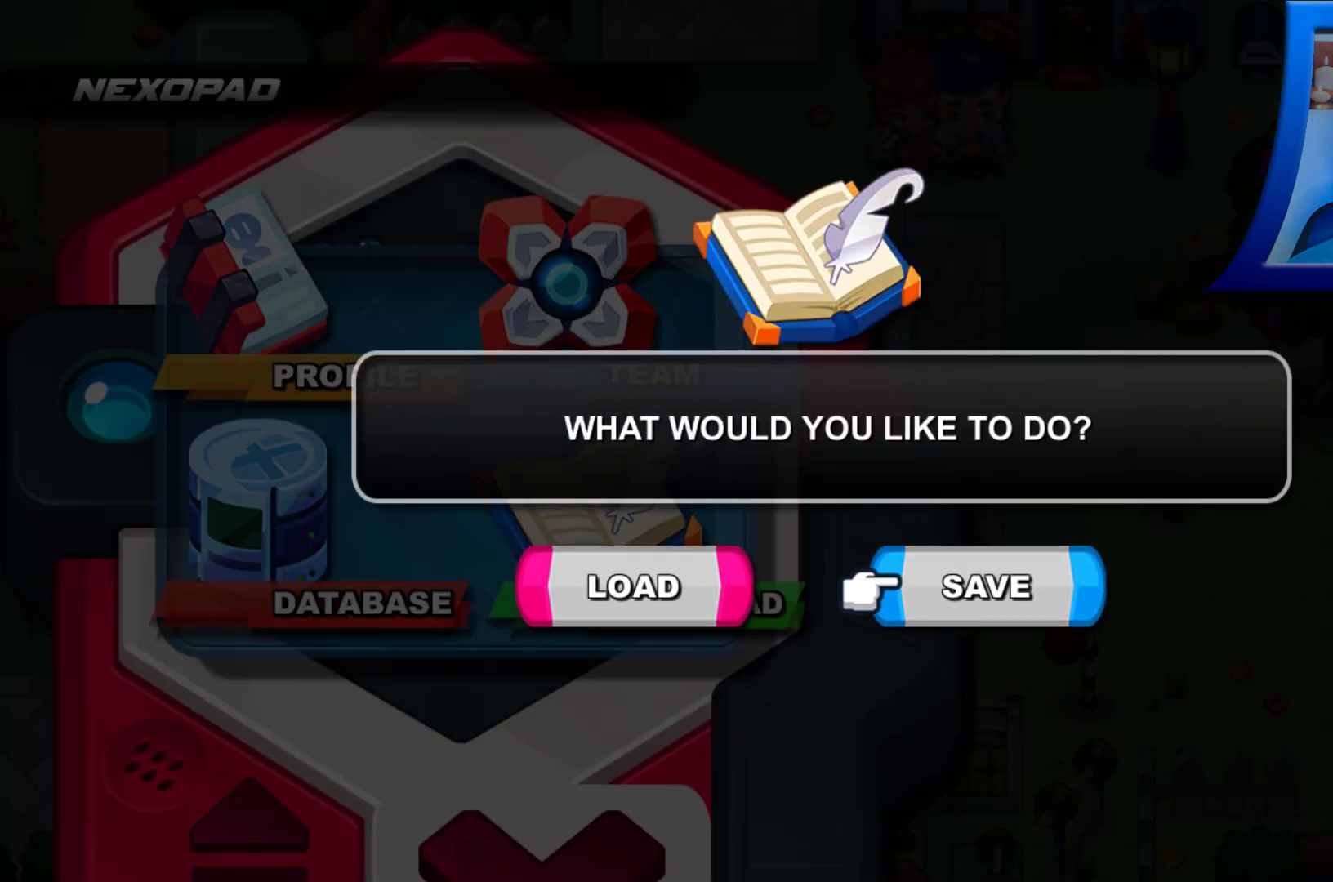
{"buttons": [], "left_stick": "center", "right_stick": "center", "events": [[217, "DPAD_LEFT", "down"], [350, "DPAD_LEFT", "up"]]}
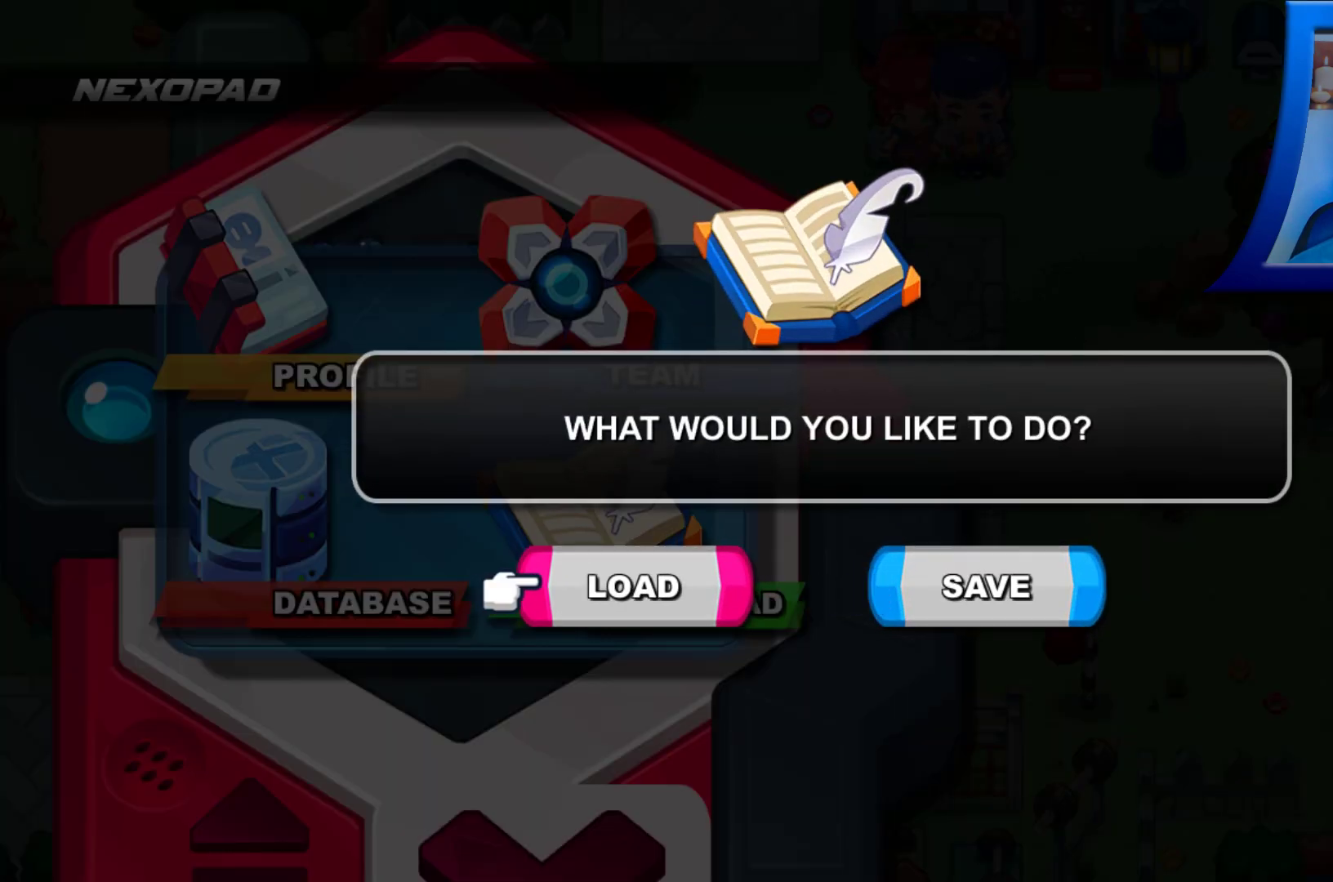
{"buttons": [], "left_stick": "center", "right_stick": "center", "events": [[67, "DPAD_RIGHT", "down"], [217, "DPAD_RIGHT", "up"]]}
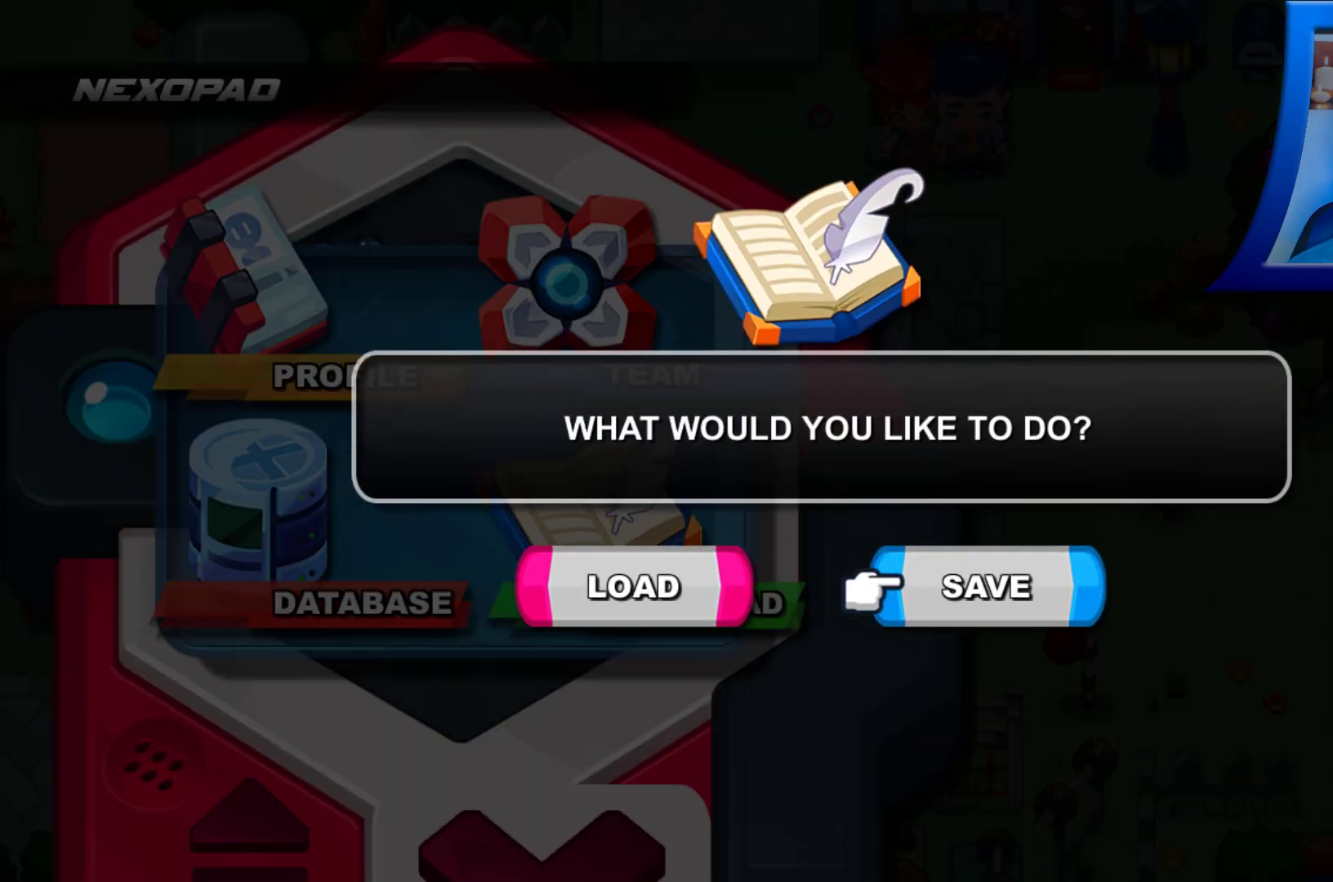
{"buttons": [], "left_stick": "center", "right_stick": "center", "events": [[33, "A", "down"], [150, "A", "up"]]}
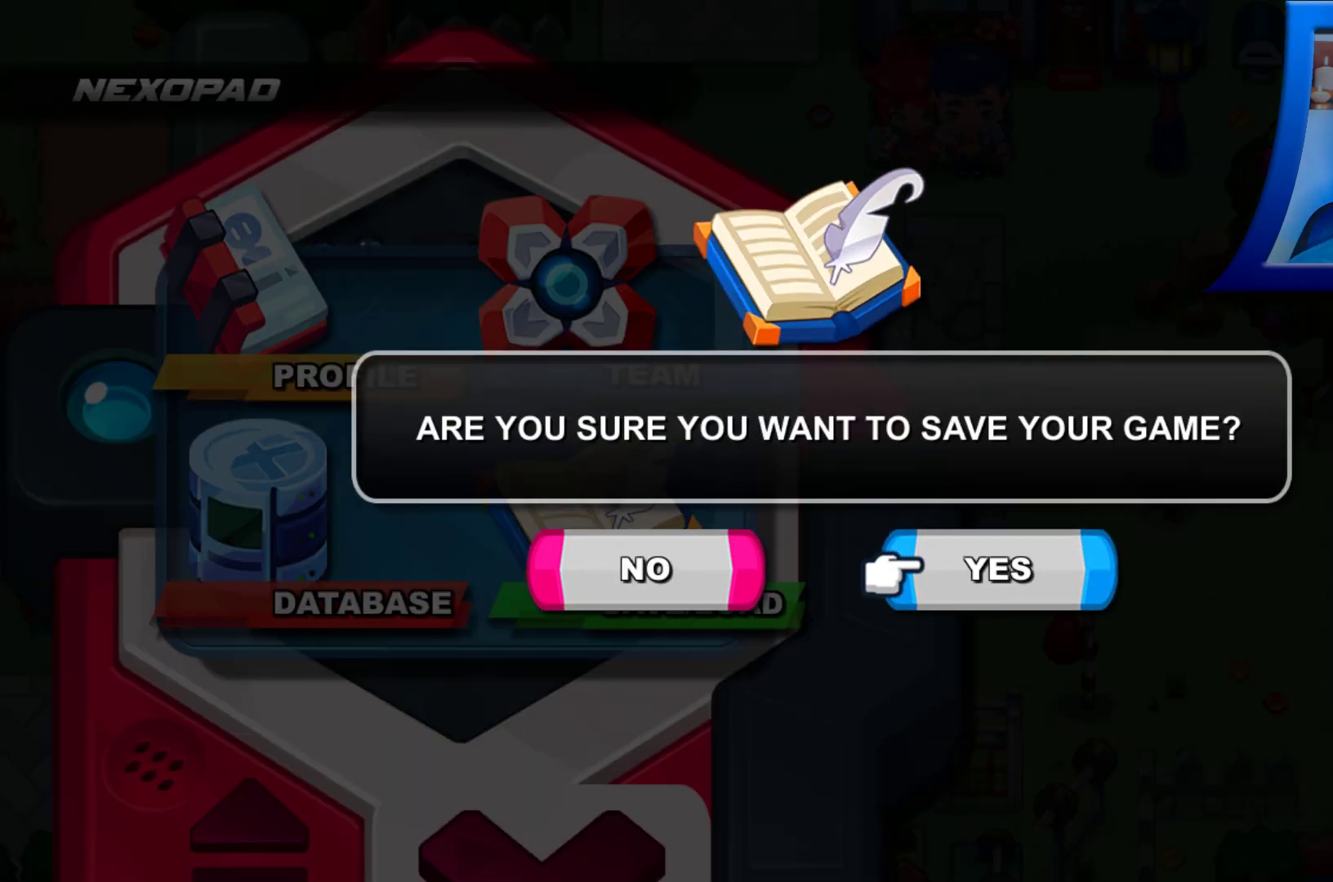
{"buttons": [], "left_stick": "center", "right_stick": "center", "events": [[350, "A", "down"], [467, "A", "up"]]}